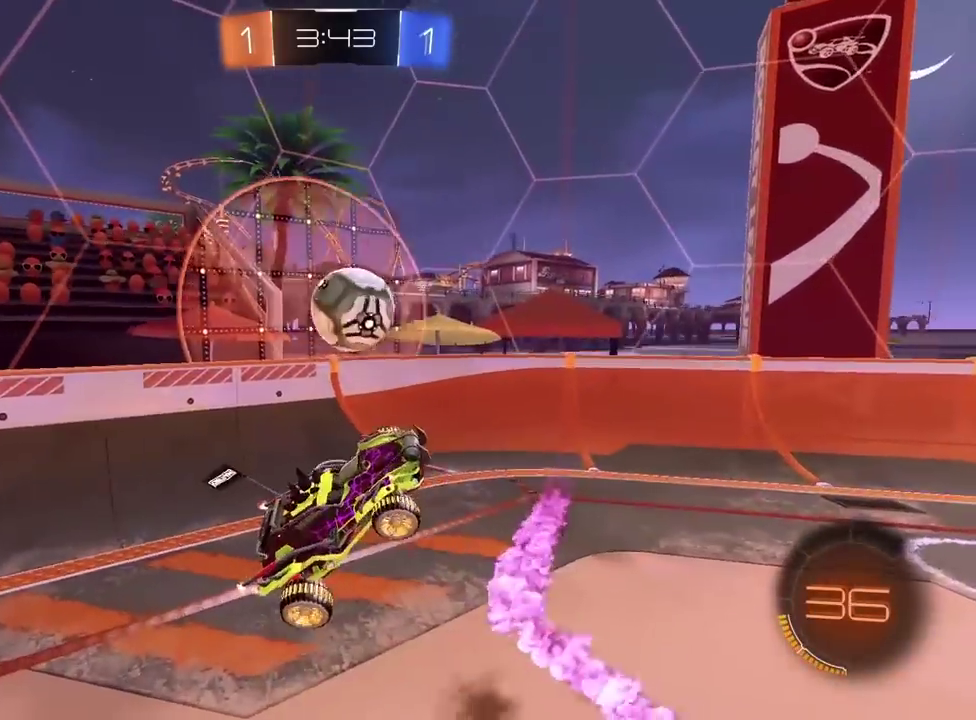
Gameplay with a controller (PlayStation layout); each line is a JSON object with the inputs held at the frame after it. "events" lists button and stick changes between this image and that frame as [ms after this image, input, new state], when the widget could be followed in between. Not read: L1 R1.
{"buttons": ["R2"], "left_stick": "center", "right_stick": "center", "events": [[67, "left_stick", "up"], [133, "L2", "down"], [183, "L2", "up"], [383, "TRIANGLE", "down"], [433, "TRIANGLE", "up"], [500, "left_stick", "center"]]}
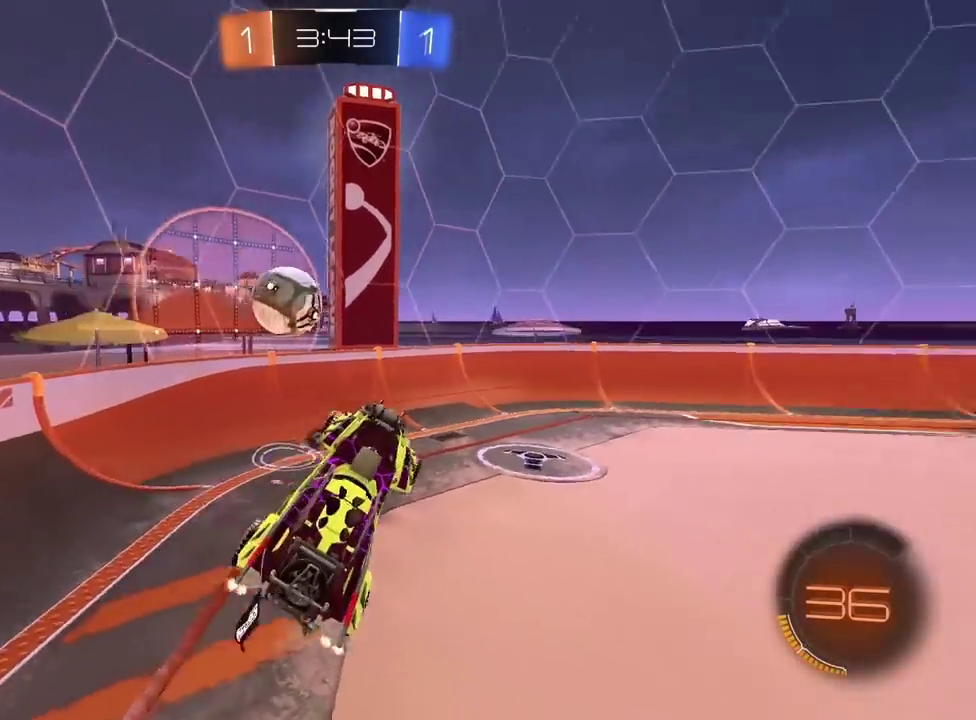
{"buttons": ["R2"], "left_stick": "right", "right_stick": "center", "events": [[117, "left_stick", "left"], [233, "left_stick", "up-left"], [283, "left_stick", "center"], [417, "left_stick", "right"]]}
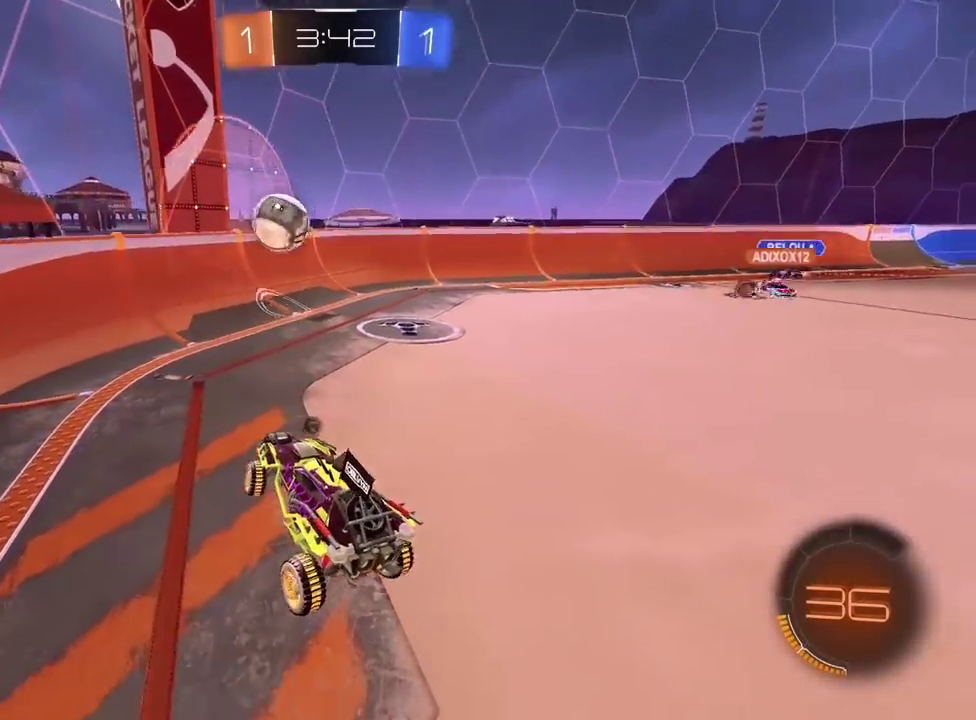
{"buttons": ["R2"], "left_stick": "left", "right_stick": "center", "events": [[17, "left_stick", "center"], [50, "TRIANGLE", "down"], [67, "left_stick", "left"], [150, "TRIANGLE", "up"]]}
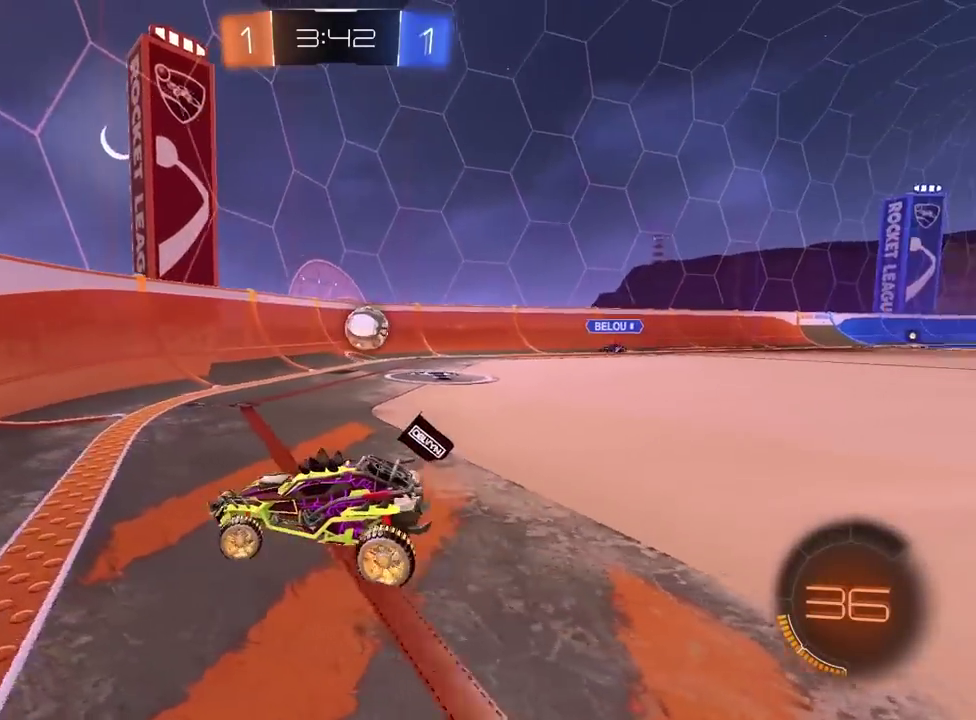
{"buttons": ["R2"], "left_stick": "left", "right_stick": "center", "events": [[33, "left_stick", "center"], [183, "left_stick", "left"]]}
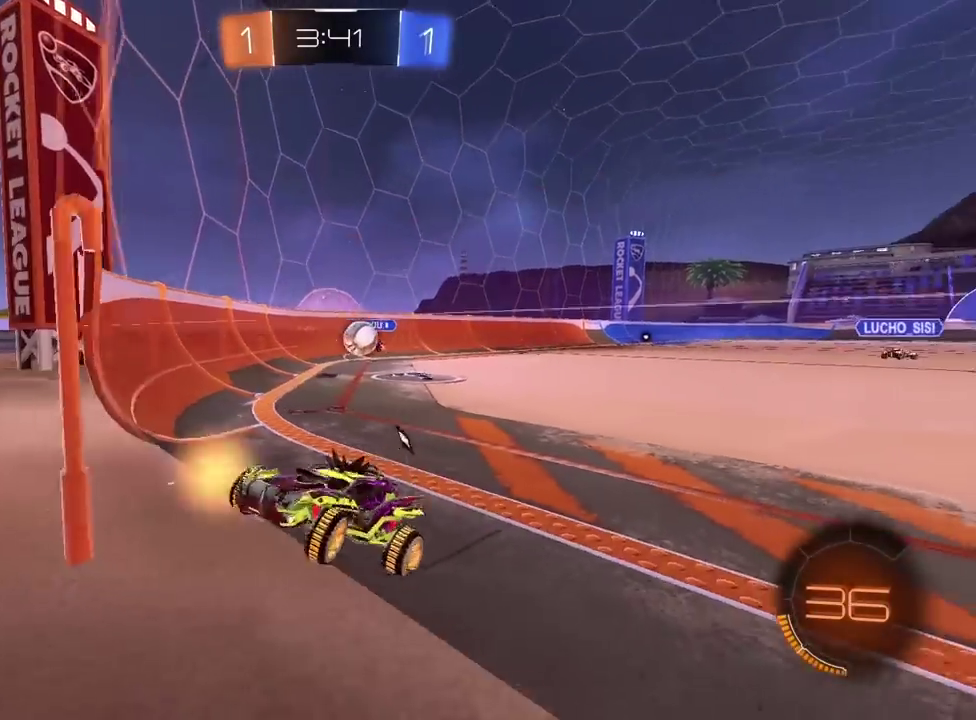
{"buttons": ["R2"], "left_stick": "right", "right_stick": "center", "events": [[283, "left_stick", "right"], [317, "L2", "down"], [400, "L2", "up"]]}
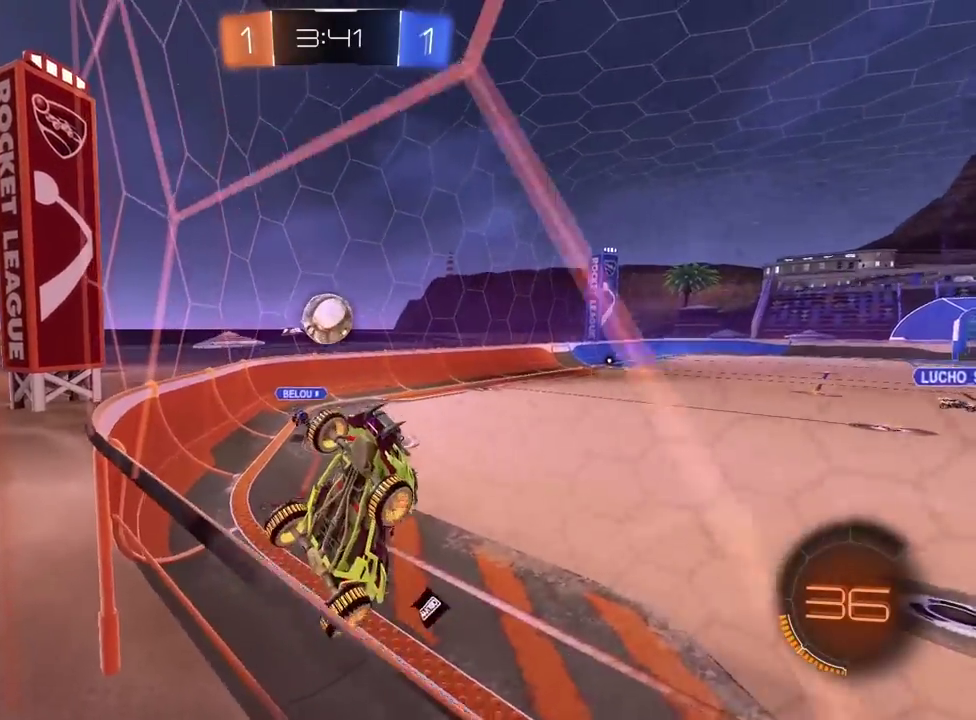
{"buttons": ["R2"], "left_stick": "right", "right_stick": "center", "events": [[217, "R2", "up"], [267, "left_stick", "center"], [317, "R2", "down"], [383, "left_stick", "right"]]}
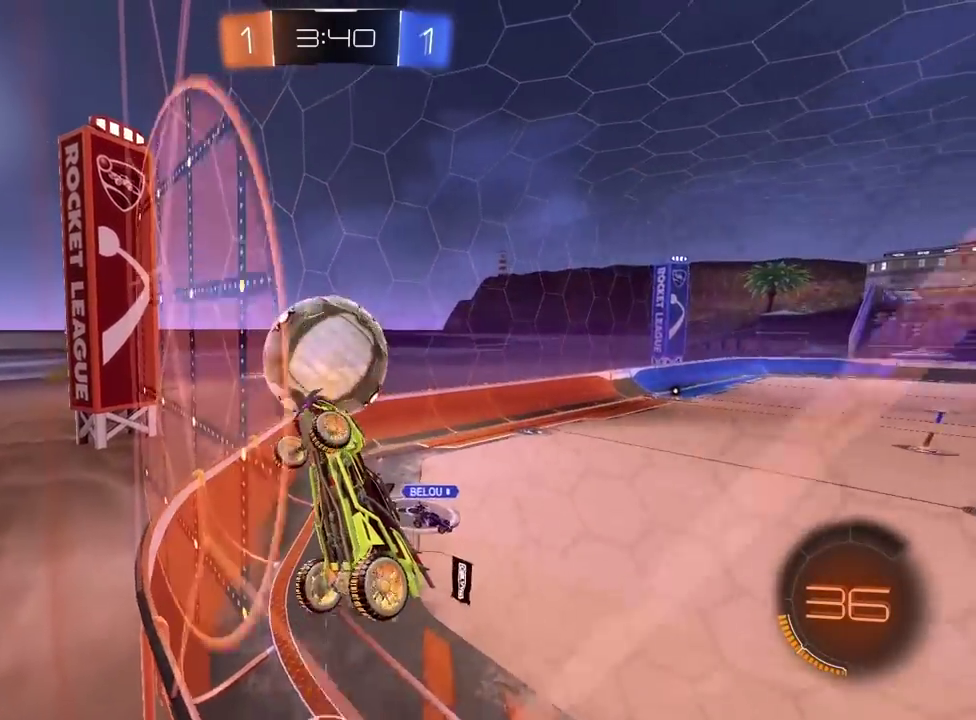
{"buttons": ["R2"], "left_stick": "right", "right_stick": "center", "events": []}
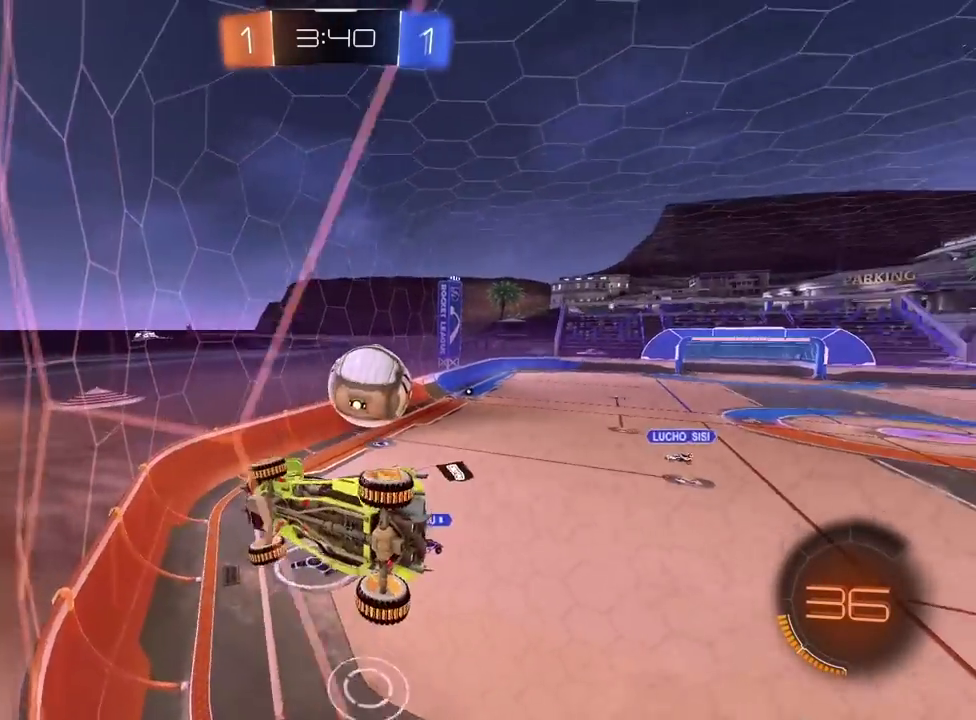
{"buttons": ["R2"], "left_stick": "right", "right_stick": "center", "events": [[100, "left_stick", "center"], [467, "left_stick", "right"]]}
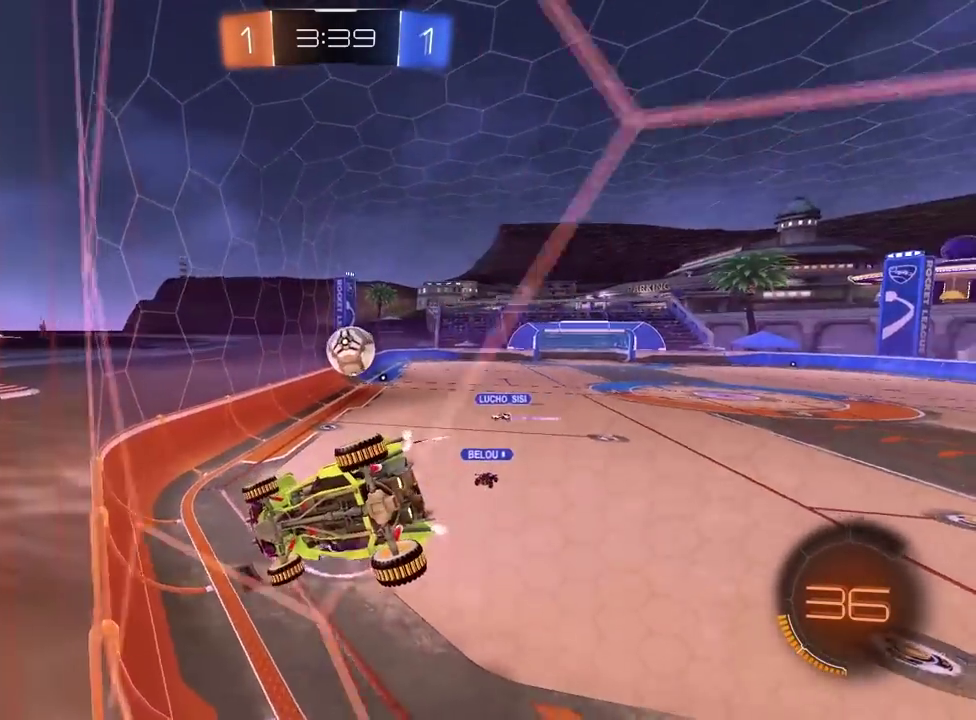
{"buttons": ["R2"], "left_stick": "center", "right_stick": "center", "events": [[17, "left_stick", "center"], [267, "left_stick", "right"], [400, "left_stick", "center"]]}
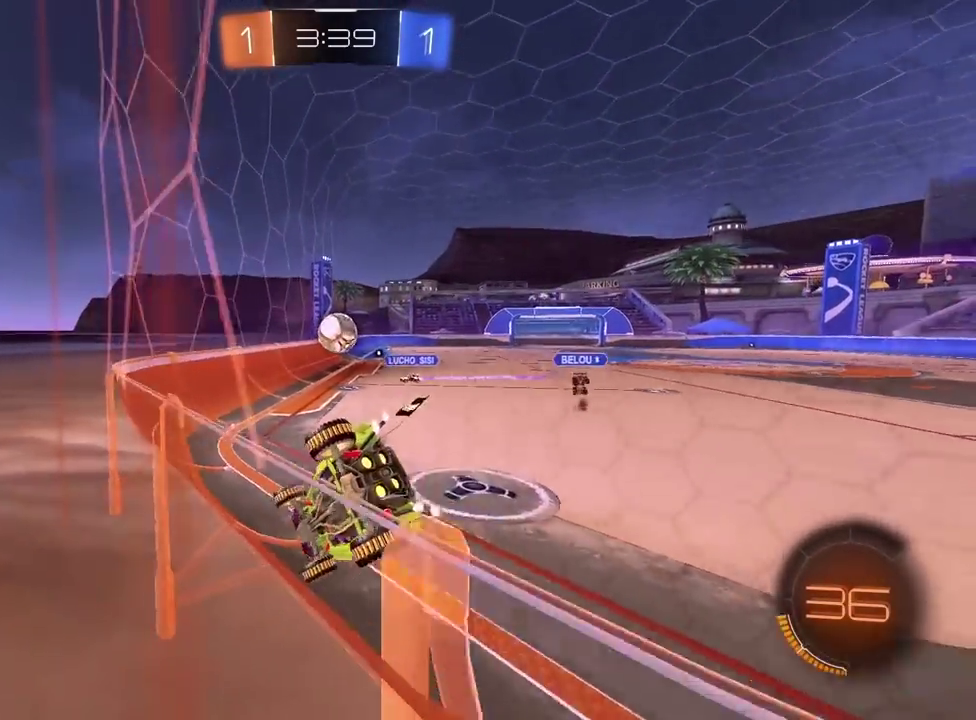
{"buttons": ["R2"], "left_stick": "left", "right_stick": "center", "events": [[33, "left_stick", "left"]]}
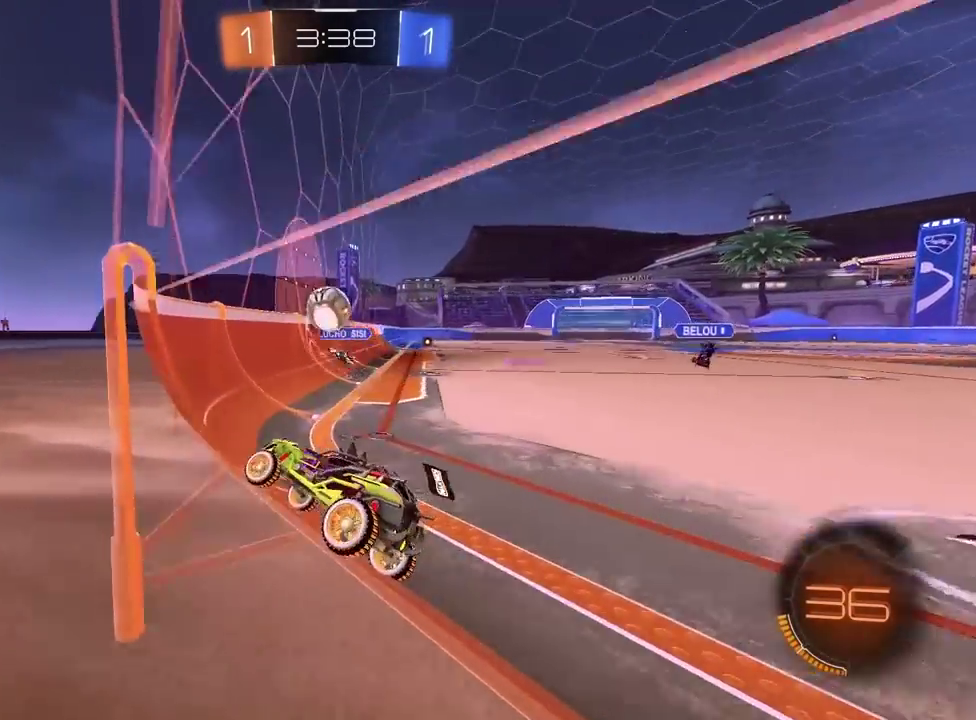
{"buttons": ["R2"], "left_stick": "right", "right_stick": "center", "events": [[17, "left_stick", "center"], [83, "left_stick", "left"], [267, "left_stick", "center"], [317, "left_stick", "right"]]}
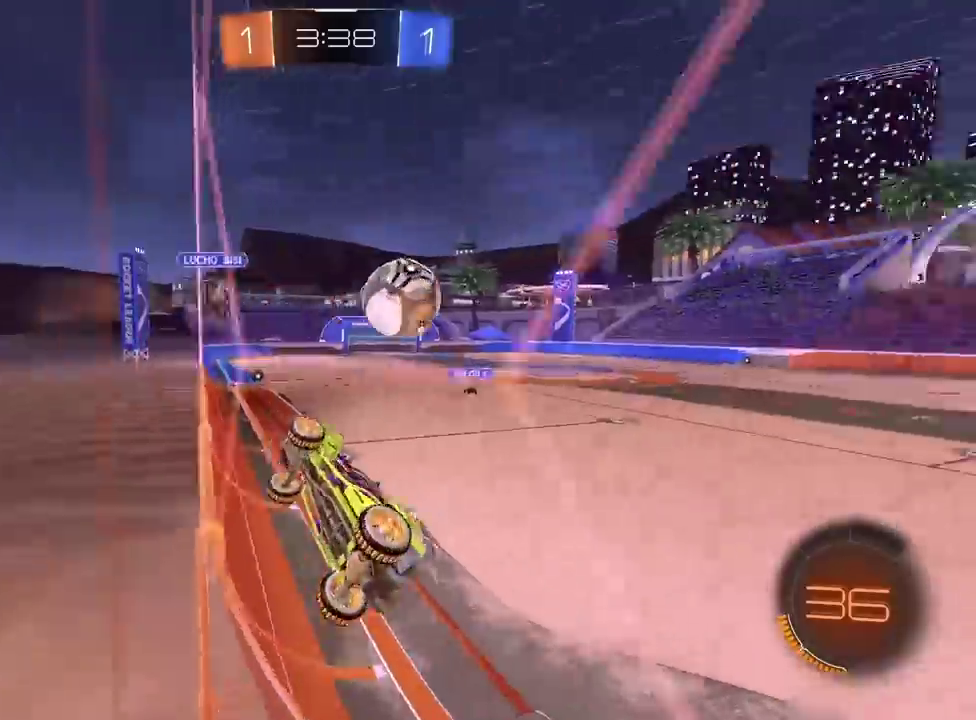
{"buttons": ["R2"], "left_stick": "right", "right_stick": "center", "events": []}
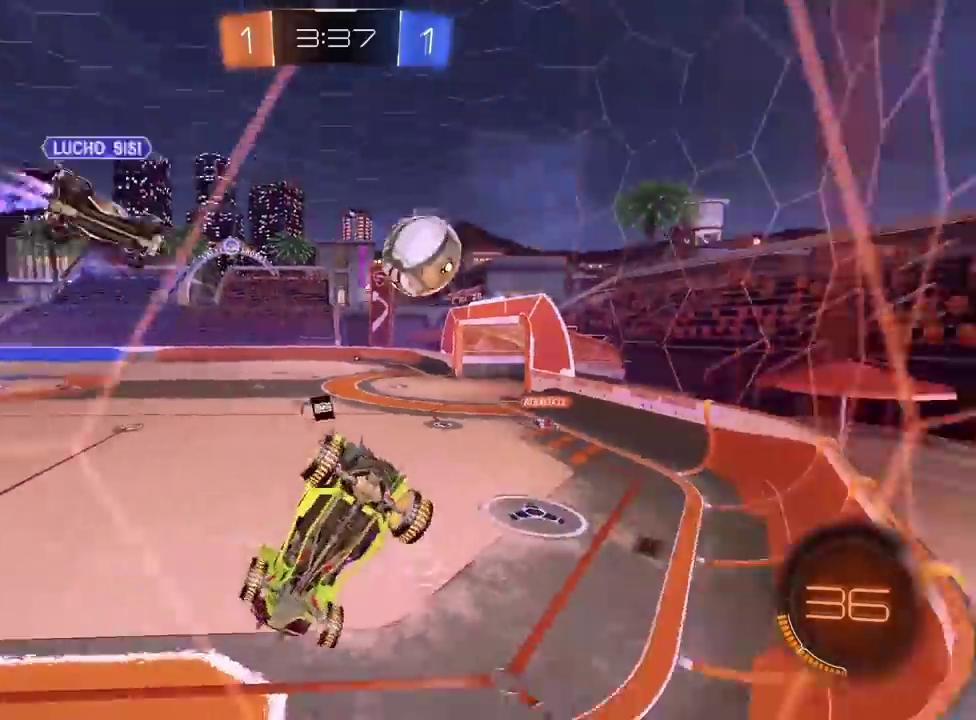
{"buttons": ["R2"], "left_stick": "center", "right_stick": "center", "events": [[433, "left_stick", "center"]]}
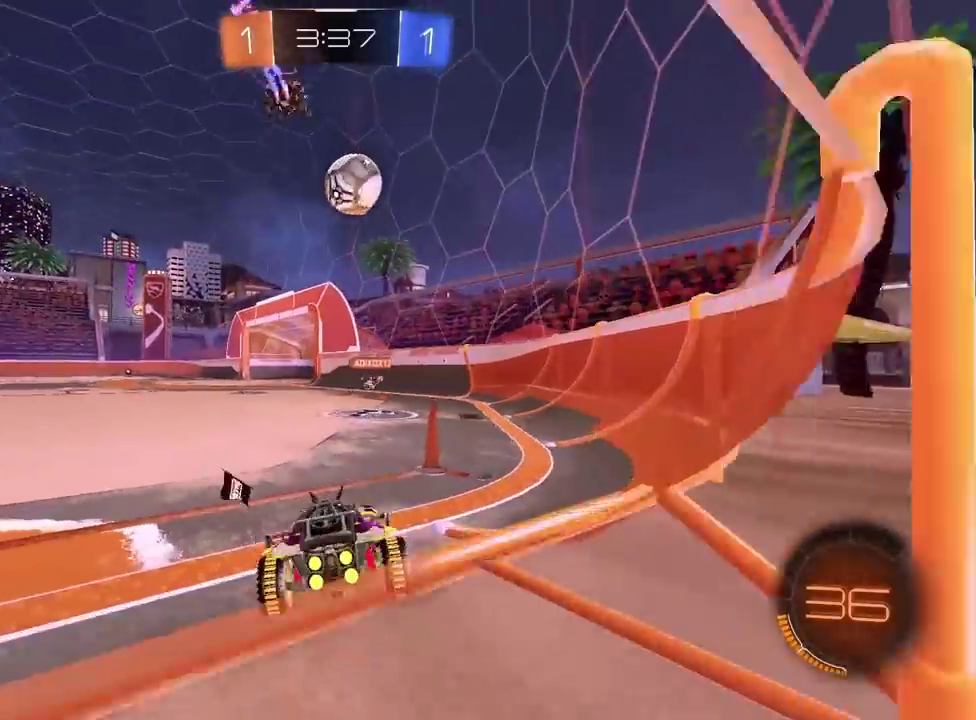
{"buttons": ["R2"], "left_stick": "left", "right_stick": "center", "events": [[17, "left_stick", "right"], [300, "left_stick", "center"], [467, "left_stick", "left"]]}
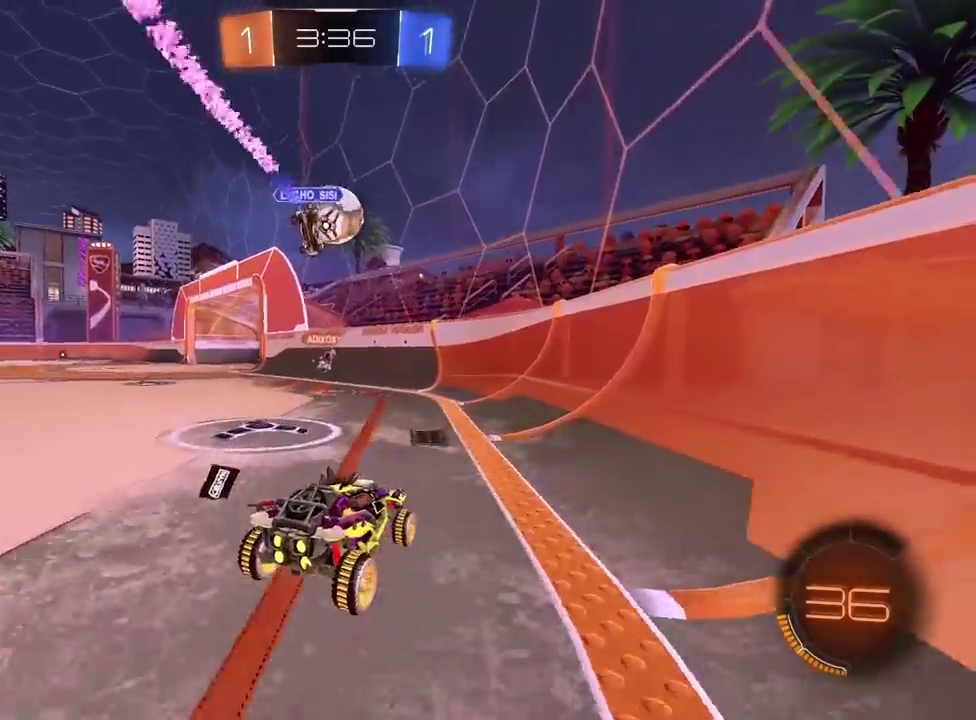
{"buttons": ["R2"], "left_stick": "left", "right_stick": "center", "events": []}
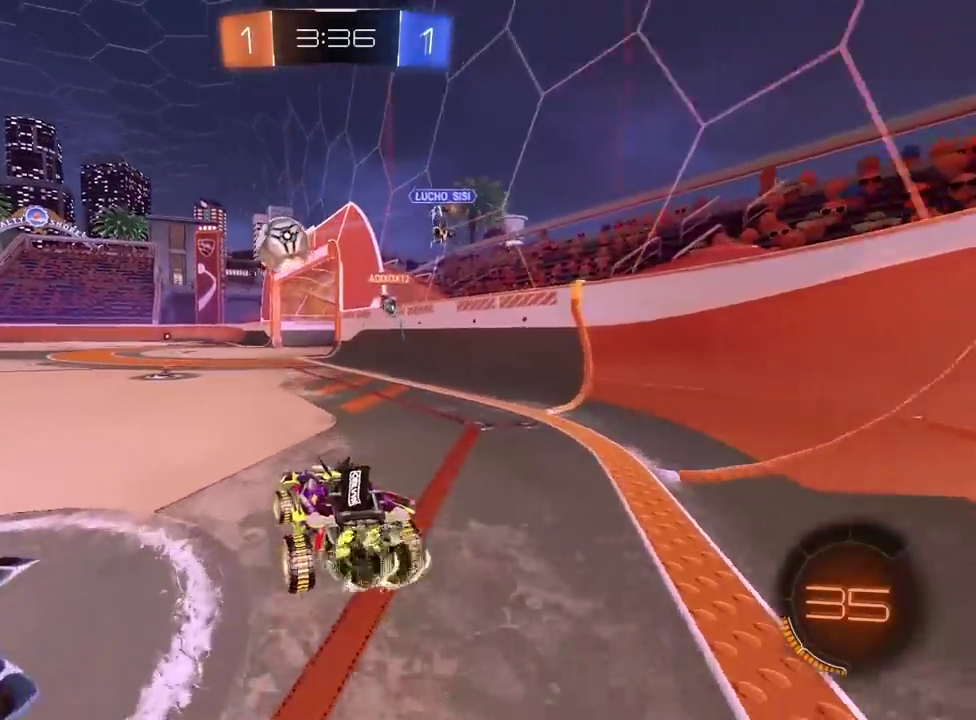
{"buttons": ["R2"], "left_stick": "center", "right_stick": "center", "events": [[17, "left_stick", "center"], [350, "left_stick", "right"], [500, "left_stick", "center"]]}
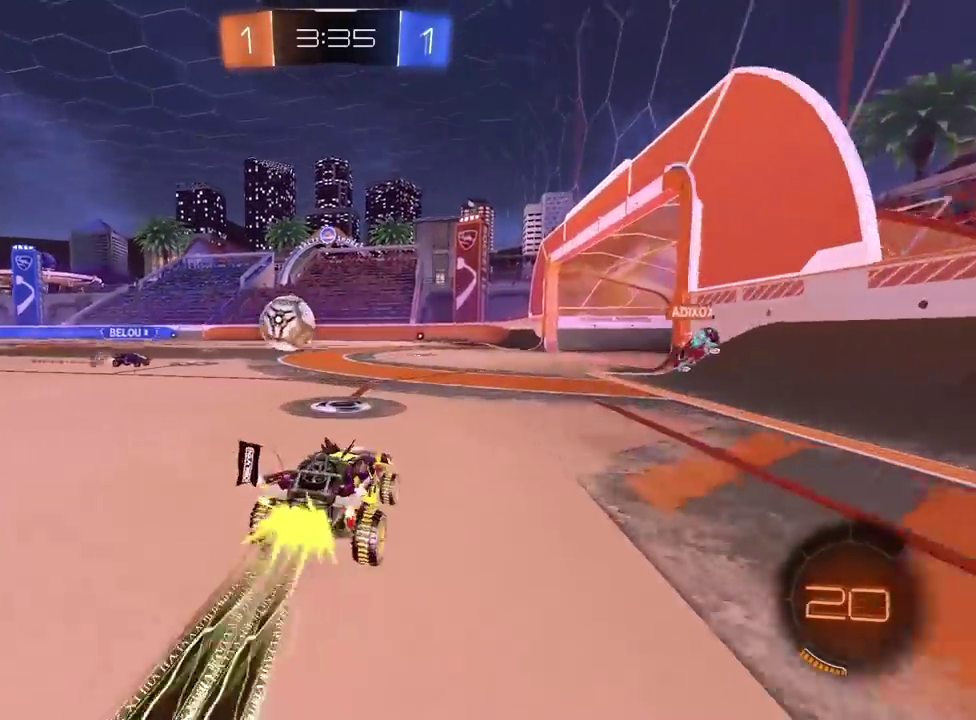
{"buttons": ["R2"], "left_stick": "center", "right_stick": "center", "events": [[83, "left_stick", "right"], [233, "left_stick", "center"], [350, "left_stick", "right"], [500, "left_stick", "center"]]}
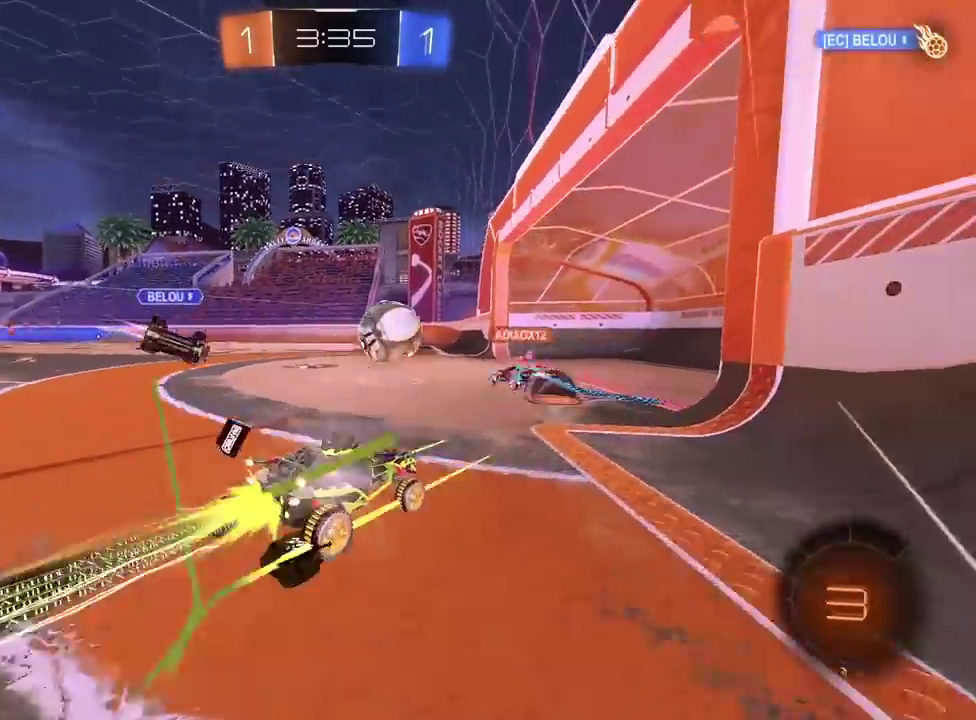
{"buttons": [], "left_stick": "center", "right_stick": "center", "events": [[50, "left_stick", "left"], [350, "left_stick", "center"], [417, "R2", "up"]]}
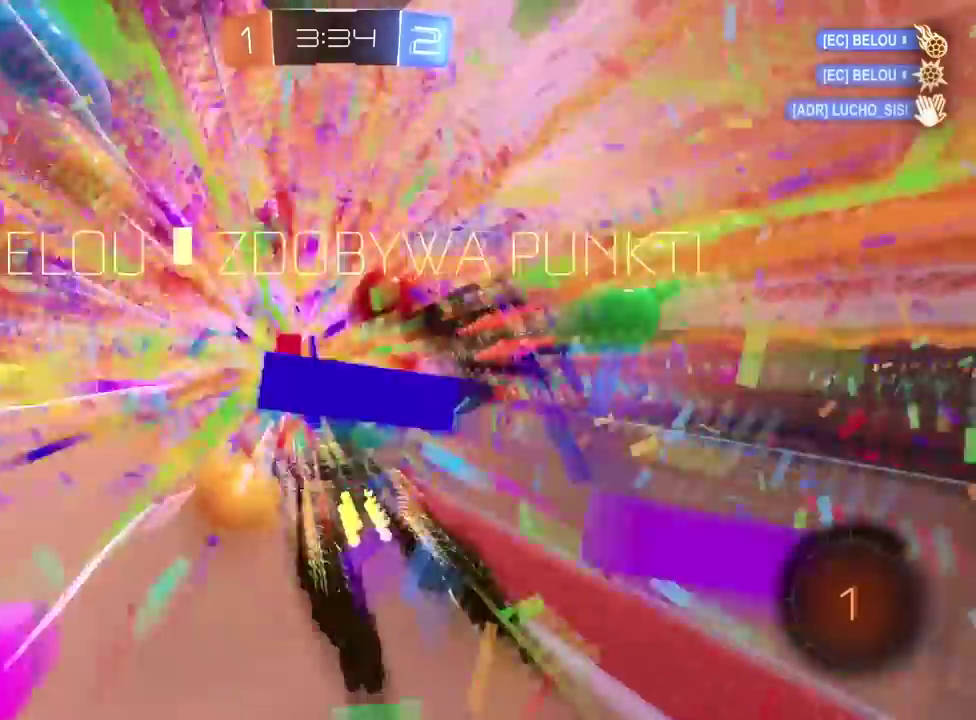
{"buttons": ["TRIANGLE"], "left_stick": "center", "right_stick": "center", "events": [[467, "TRIANGLE", "down"]]}
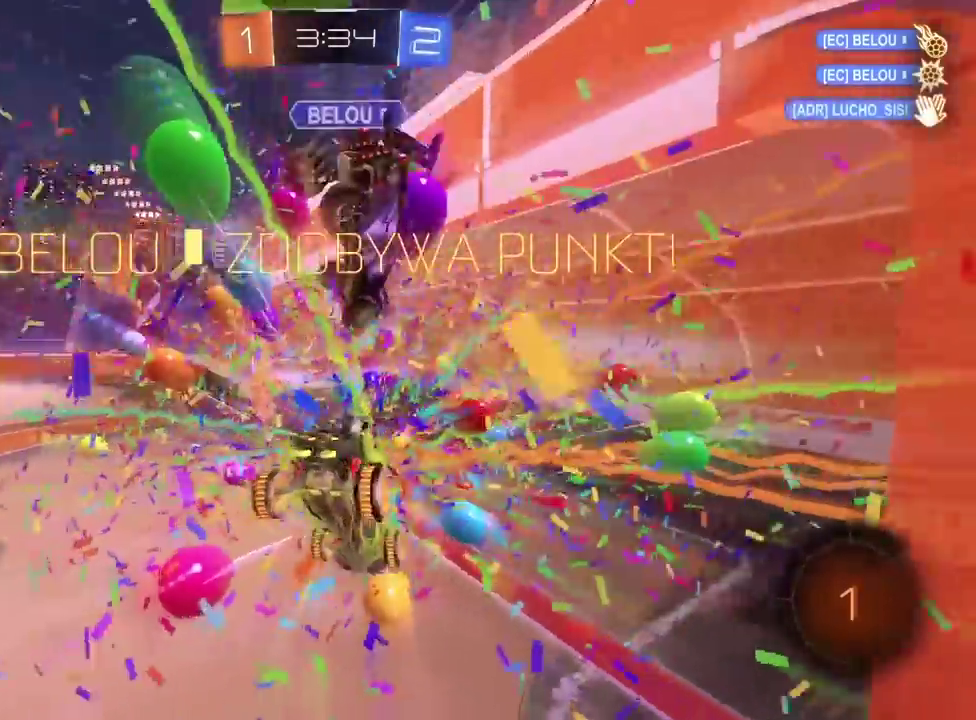
{"buttons": ["R2"], "left_stick": "up-left", "right_stick": "center", "events": [[83, "TRIANGLE", "up"], [100, "R2", "down"], [217, "left_stick", "down-right"], [283, "CROSS", "down"], [317, "left_stick", "down-left"], [383, "left_stick", "center"], [433, "CROSS", "up"], [483, "left_stick", "up-left"]]}
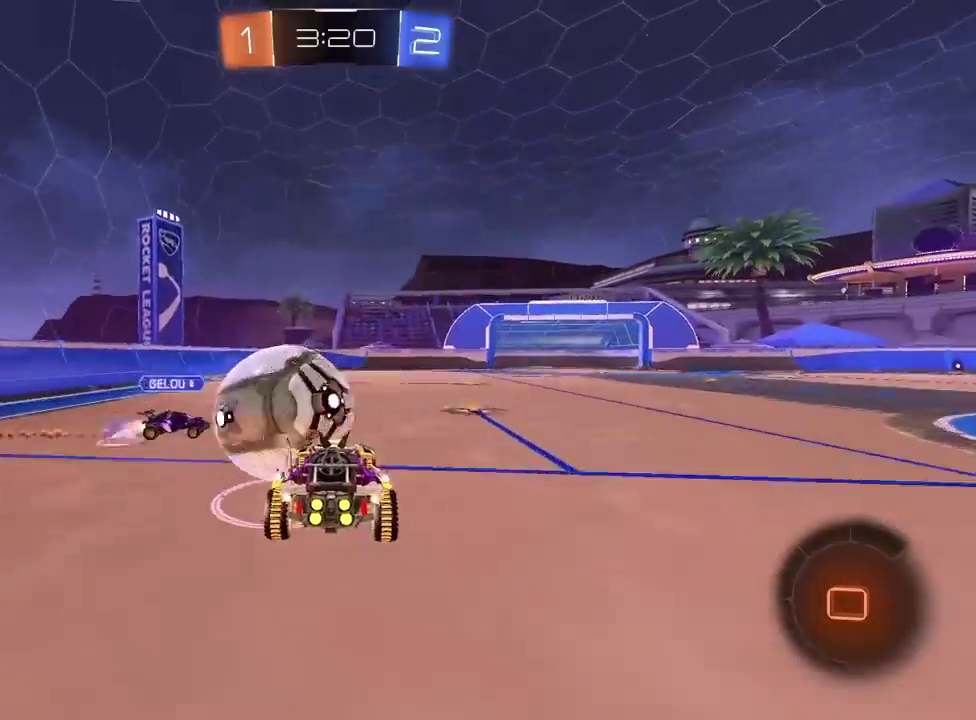
{"buttons": ["TRIANGLE", "R2"], "left_stick": "up-left", "right_stick": "center", "events": [[33, "CROSS", "down"], [50, "L3", "down"], [217, "CROSS", "up"], [300, "L3", "up"], [400, "TRIANGLE", "down"]]}
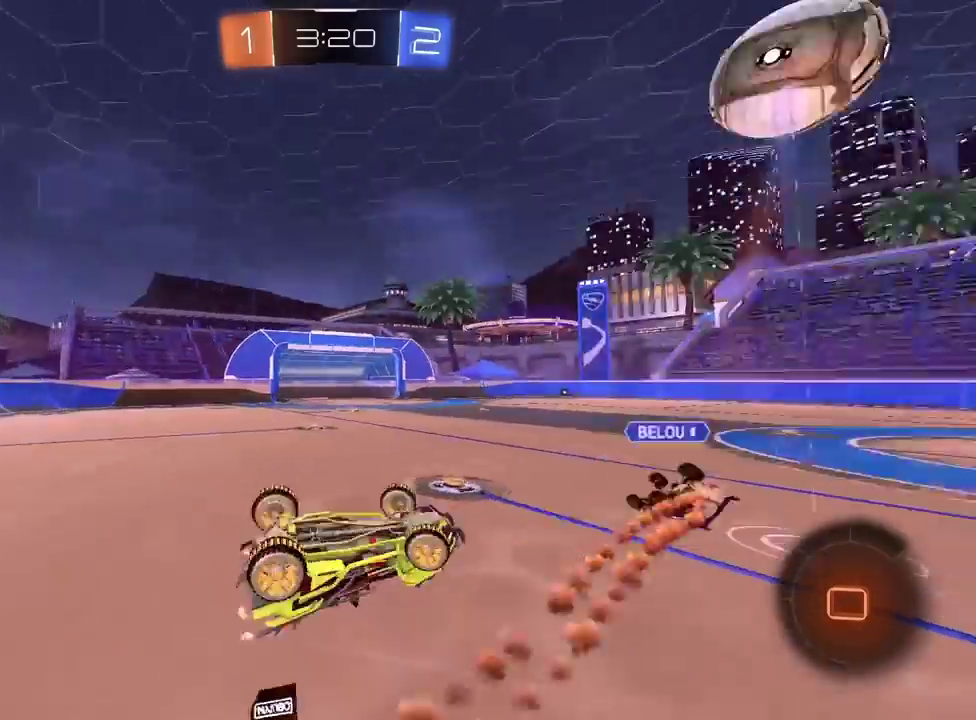
{"buttons": ["TRIANGLE", "R2"], "left_stick": "center", "right_stick": "center", "events": [[17, "TRIANGLE", "up"], [117, "left_stick", "down-right"], [300, "left_stick", "up-left"], [367, "left_stick", "center"], [433, "TRIANGLE", "down"]]}
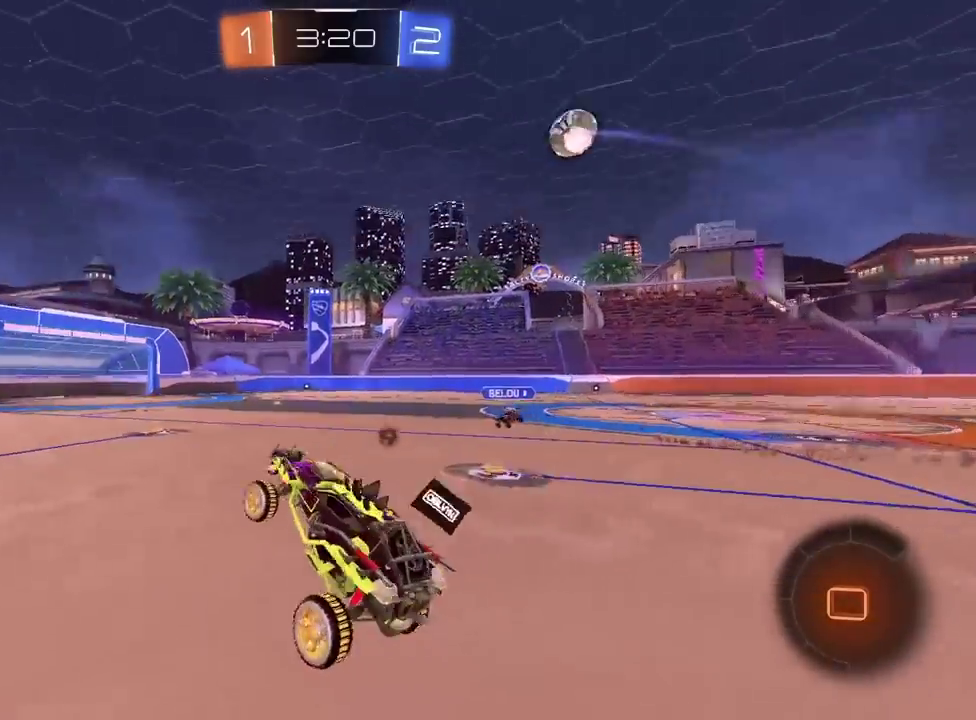
{"buttons": ["TRIANGLE", "R2"], "left_stick": "left", "right_stick": "center", "events": [[50, "TRIANGLE", "up"], [200, "left_stick", "left"], [433, "TRIANGLE", "down"]]}
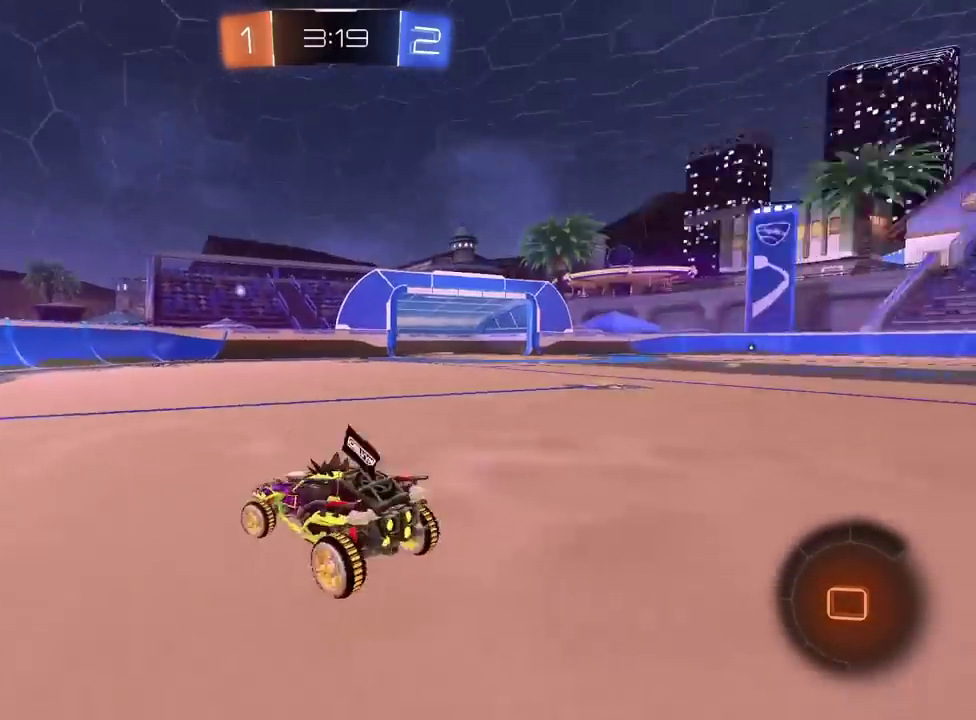
{"buttons": ["R2"], "left_stick": "left", "right_stick": "center", "events": [[50, "TRIANGLE", "up"]]}
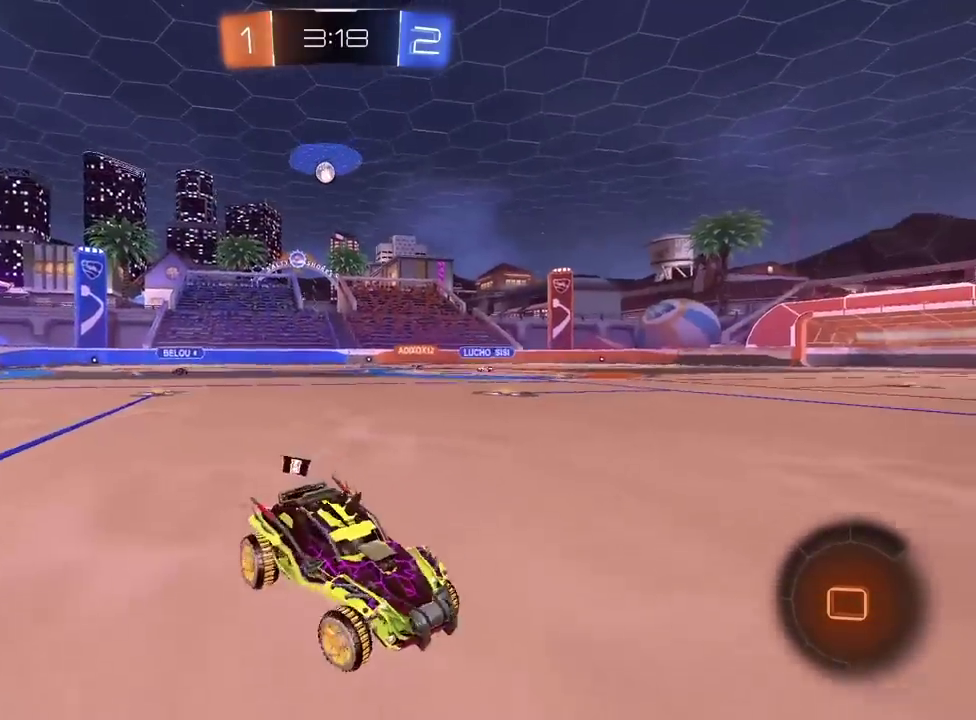
{"buttons": ["TRIANGLE", "R2"], "left_stick": "left", "right_stick": "center", "events": [[17, "TRIANGLE", "down"], [117, "TRIANGLE", "up"], [450, "TRIANGLE", "down"]]}
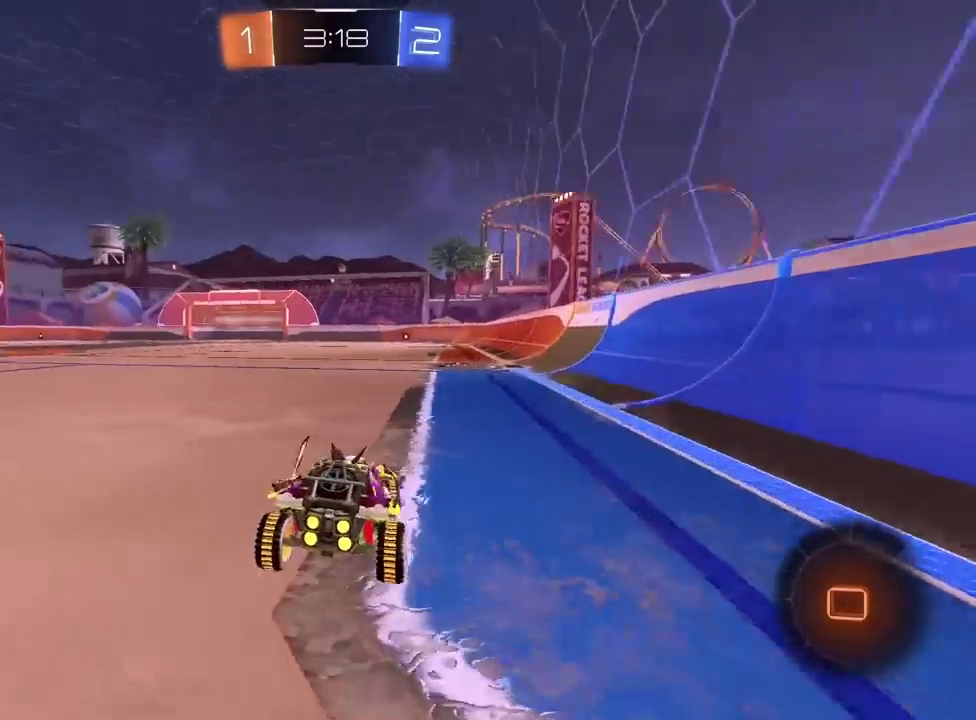
{"buttons": ["R2"], "left_stick": "center", "right_stick": "center", "events": [[67, "TRIANGLE", "up"], [417, "left_stick", "center"]]}
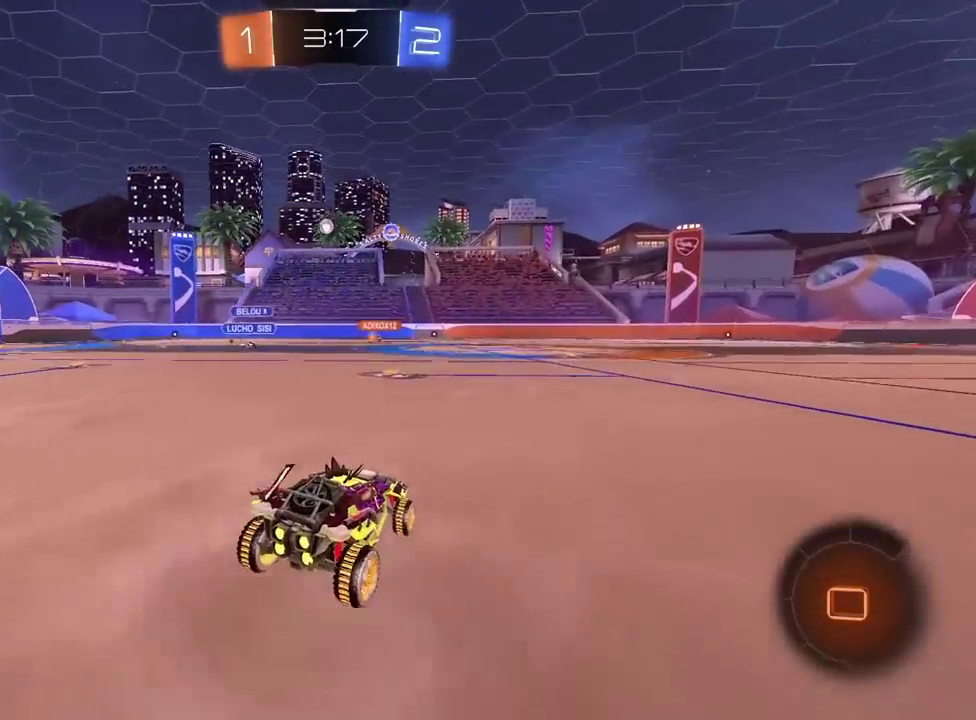
{"buttons": ["R2"], "left_stick": "center", "right_stick": "center", "events": [[50, "left_stick", "left"], [133, "left_stick", "center"]]}